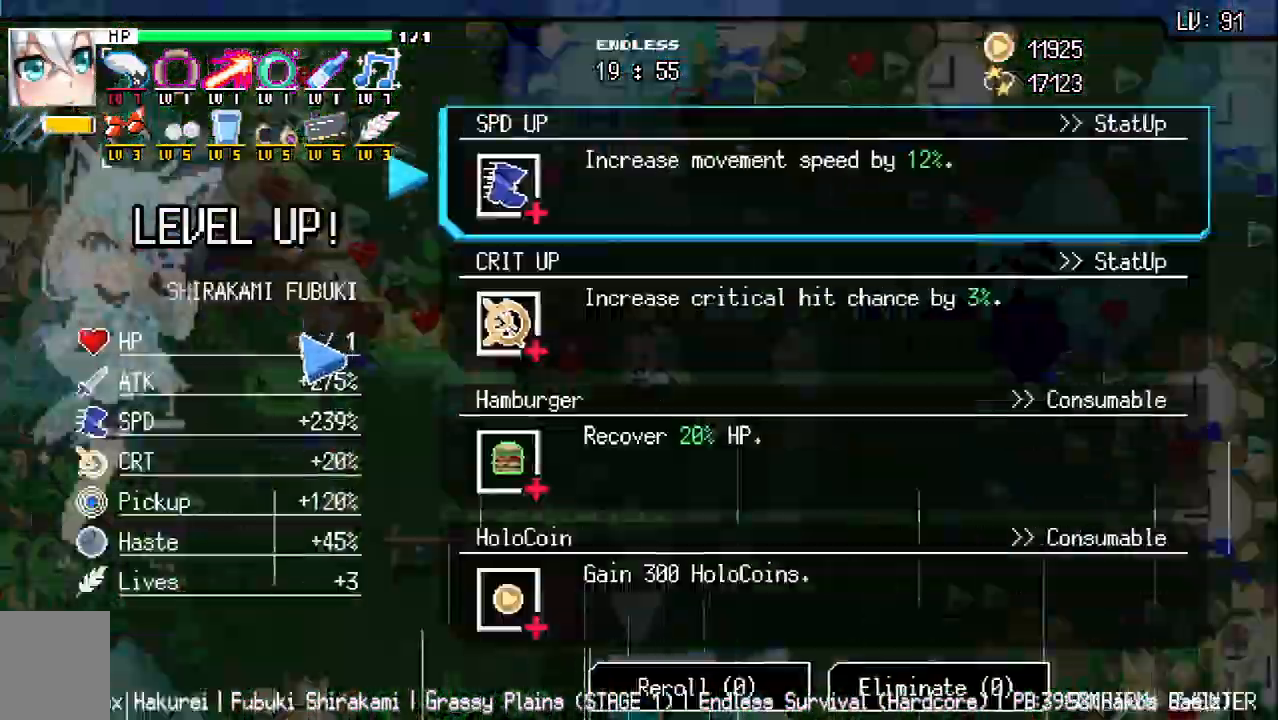
Gameplay with keyboard; each line is a JSON object with the keys held at the frame after it. "events" lists presses ("down") and releases ("up") of "a", "d", "q", "s", "w" and "z" between this image and that frame as [ms after this image, input, new state], when the widget could be followed in between. No other keys are recorded. Mouse input is not recorded.
{"keys": [], "events": []}
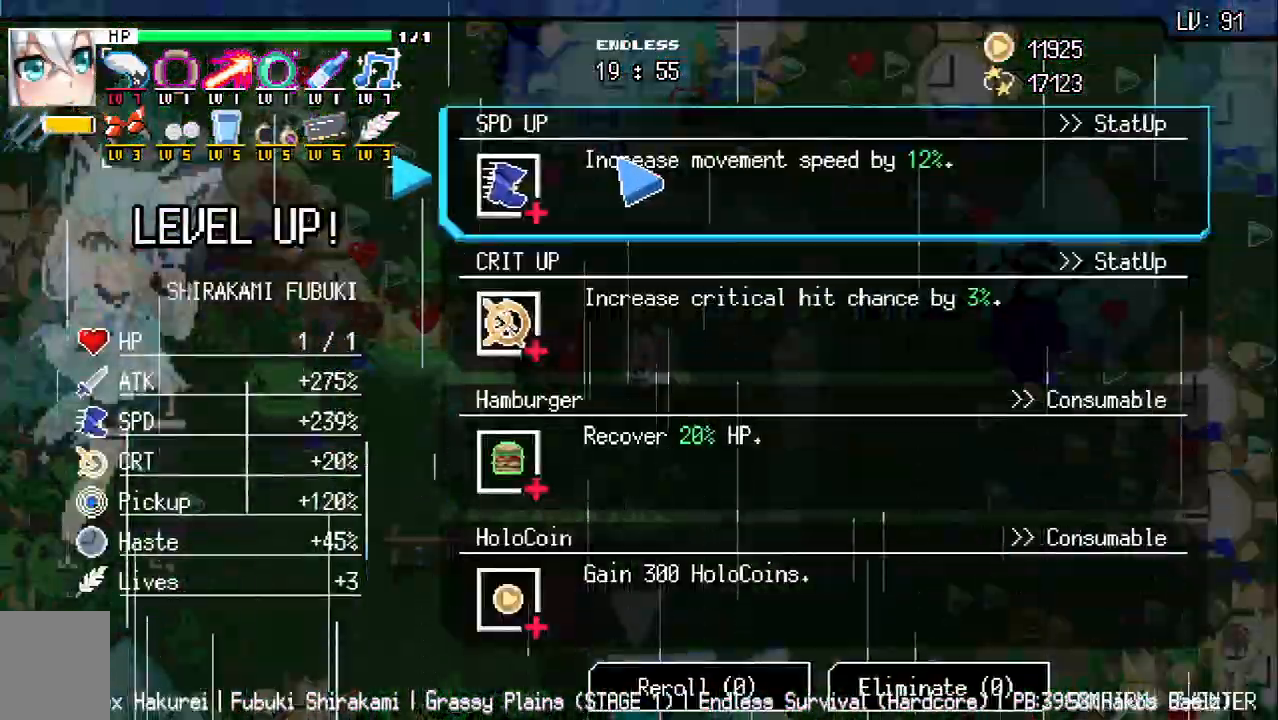
{"keys": ["a"], "events": [[183, "q", "down"], [233, "q", "up"], [283, "w", "down"], [367, "w", "up"], [400, "a", "down"]]}
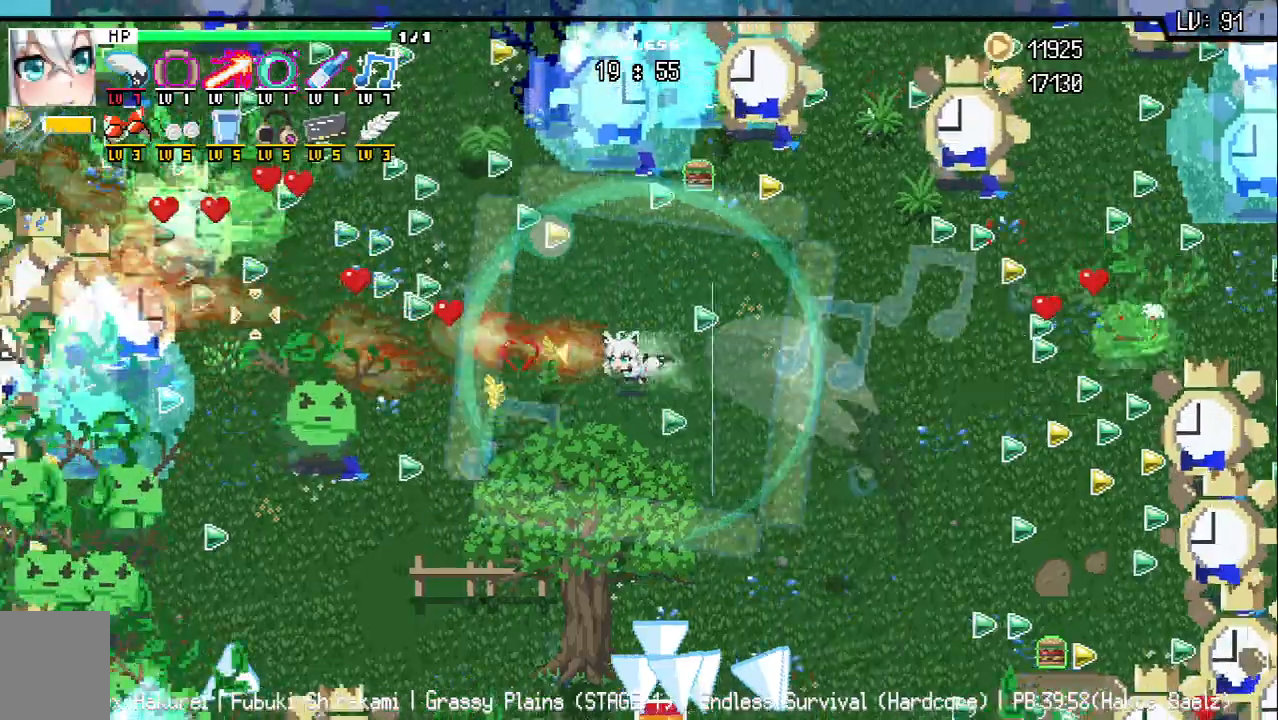
{"keys": ["a", "s"], "events": [[50, "d", "down"], [100, "d", "up"], [367, "s", "down"]]}
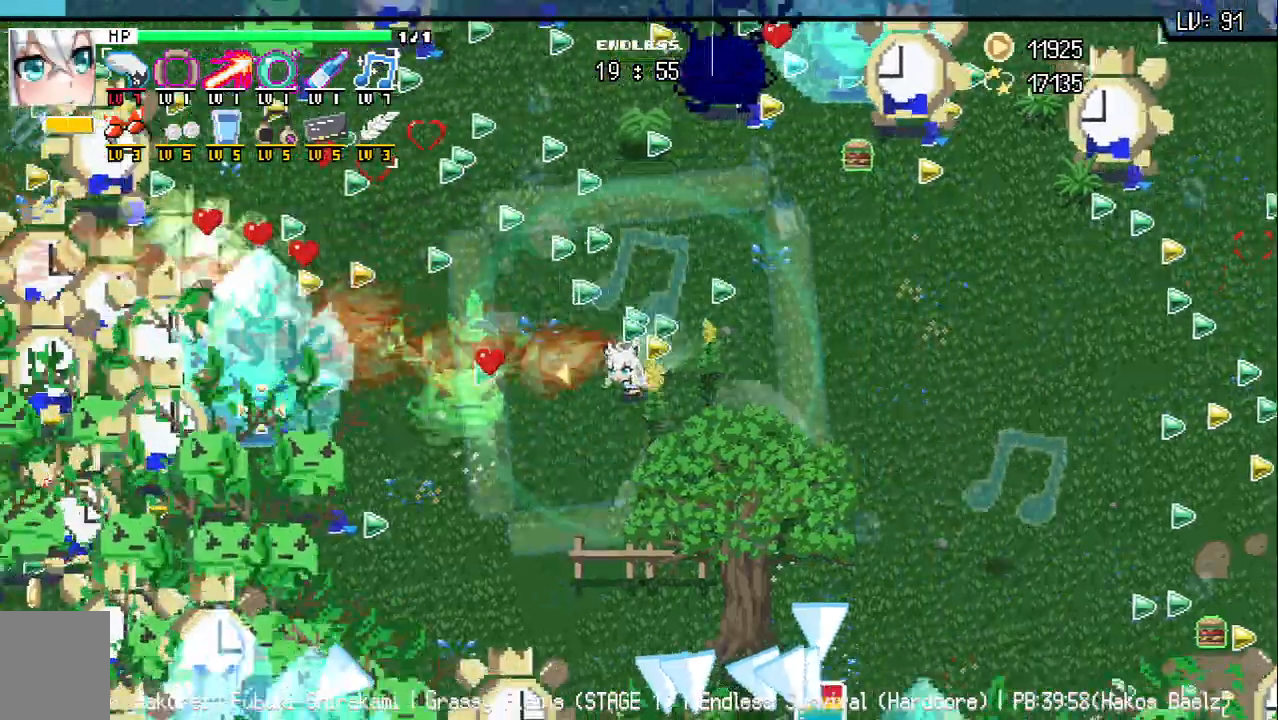
{"keys": ["s"], "events": [[100, "s", "up"], [267, "s", "down"], [500, "a", "up"]]}
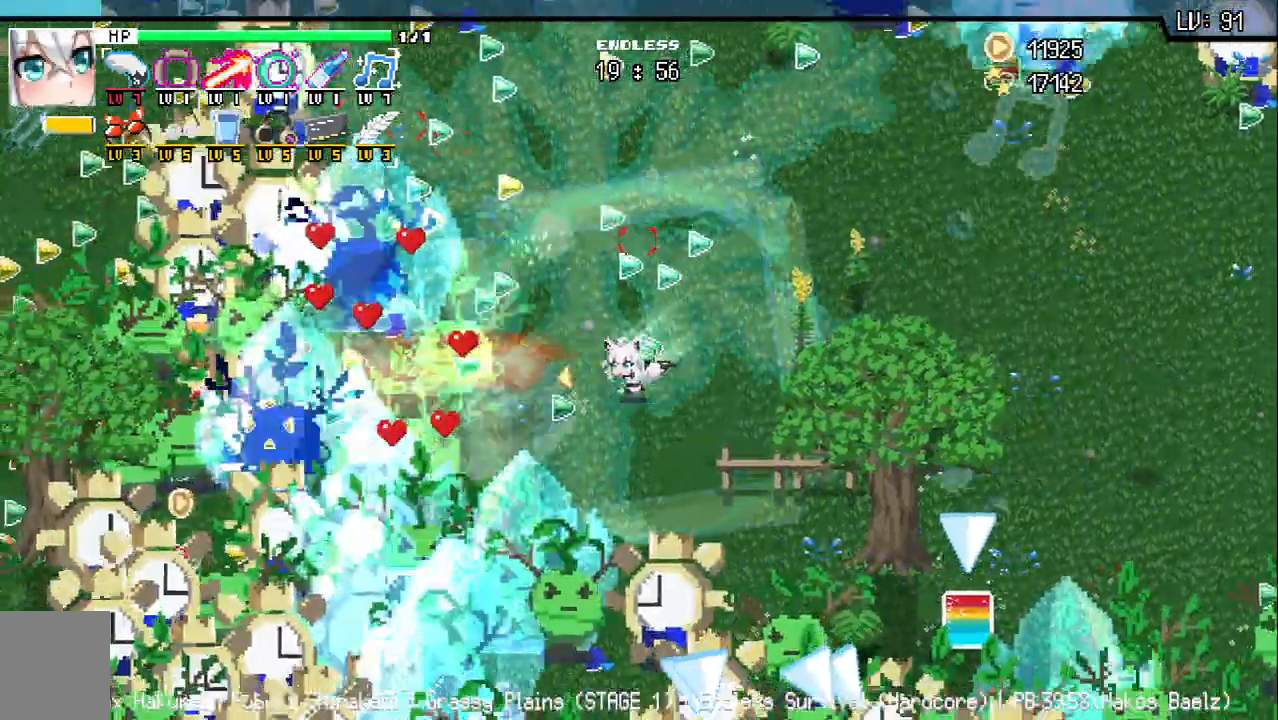
{"keys": [], "events": [[50, "s", "up"], [183, "s", "down"], [283, "s", "up"], [400, "s", "down"], [483, "s", "up"]]}
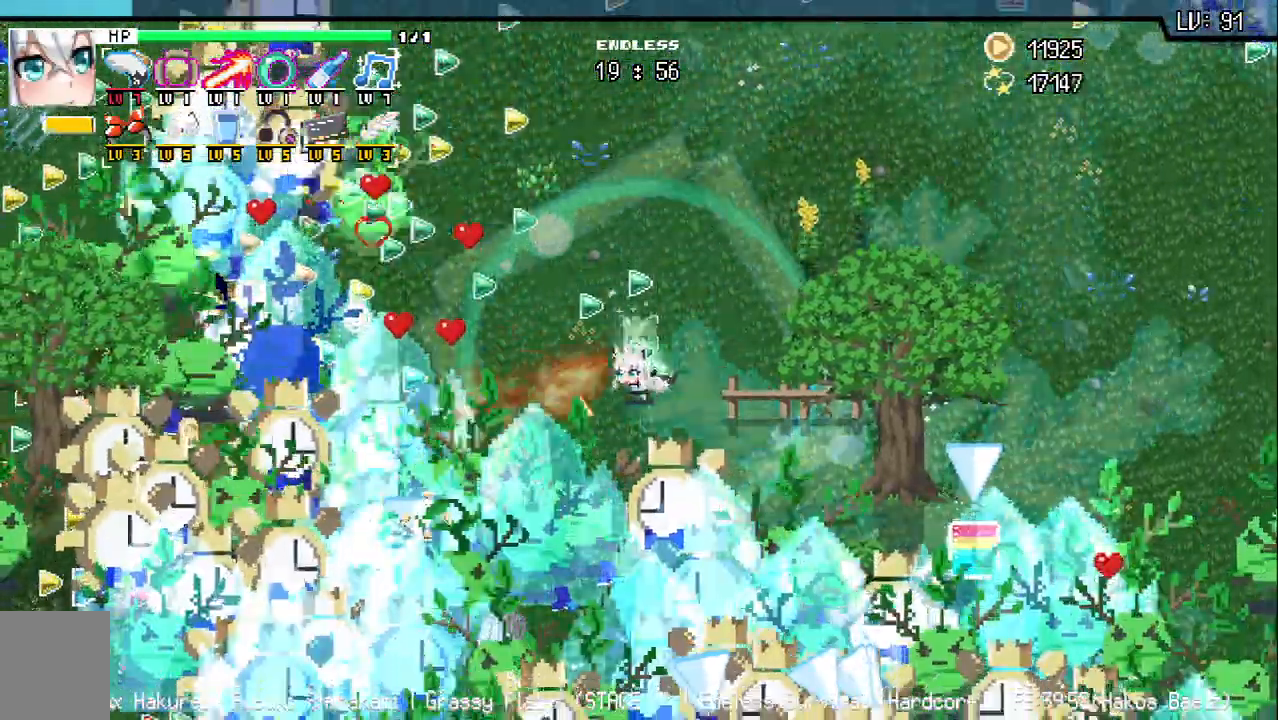
{"keys": [], "events": [[167, "s", "down"], [233, "s", "up"], [400, "s", "down"], [450, "s", "up"]]}
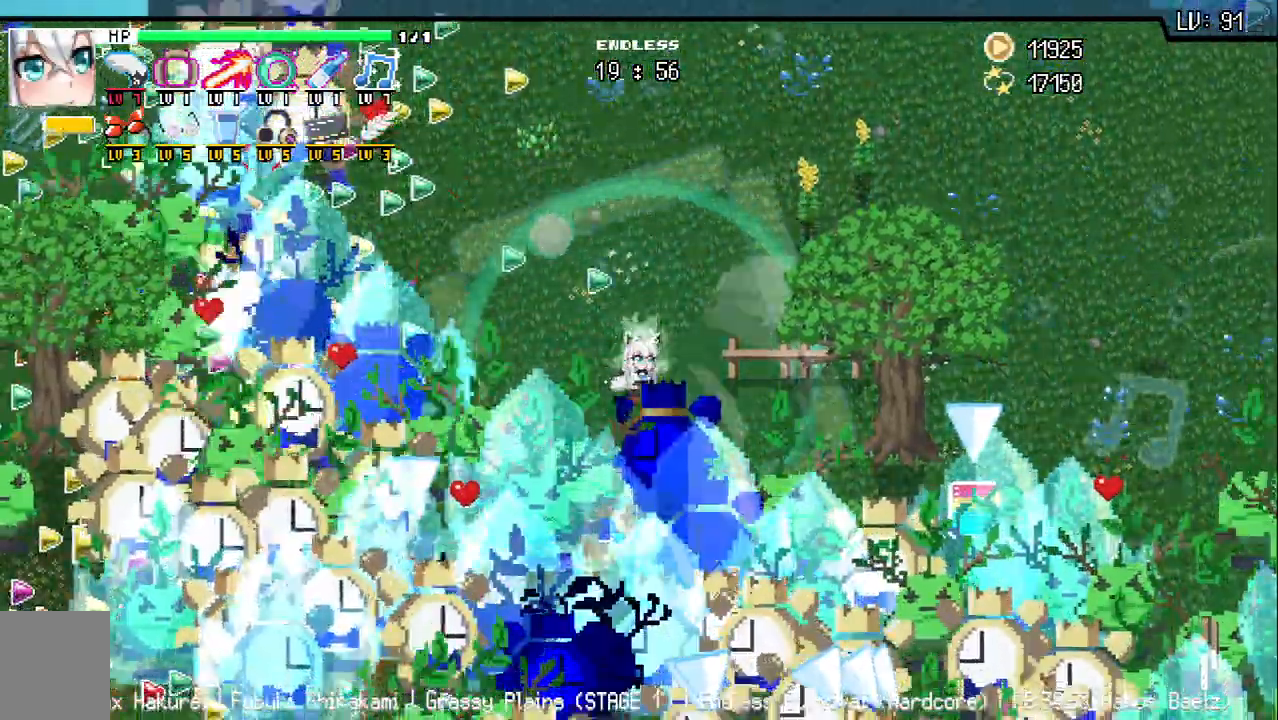
{"keys": [], "events": [[100, "s", "down"], [150, "s", "up"]]}
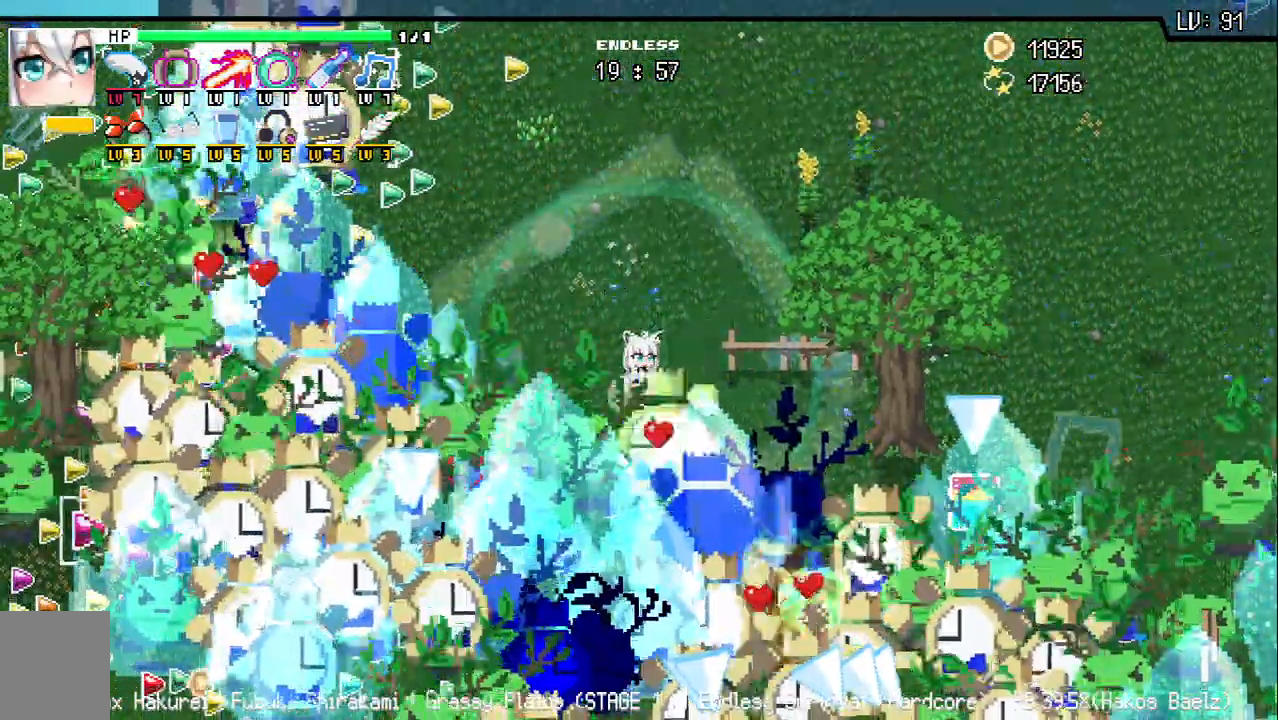
{"keys": [], "events": []}
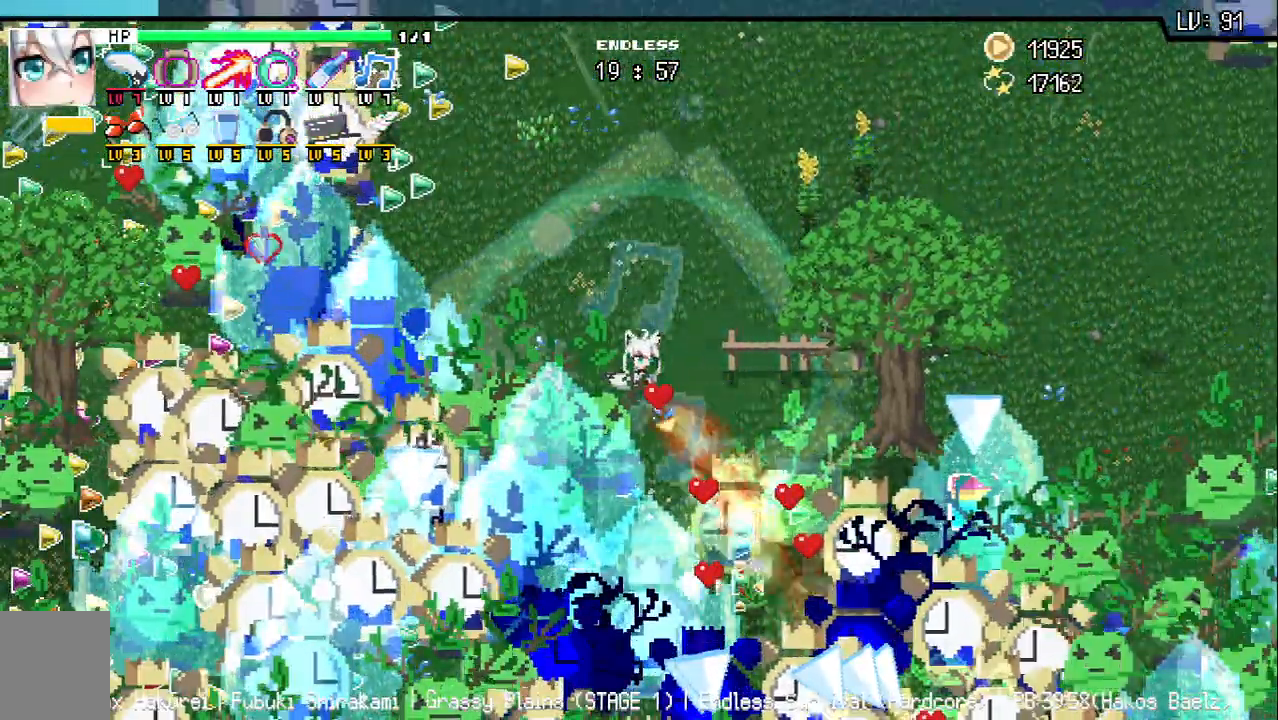
{"keys": ["q"], "events": [[100, "d", "down"], [267, "d", "up"], [467, "q", "down"]]}
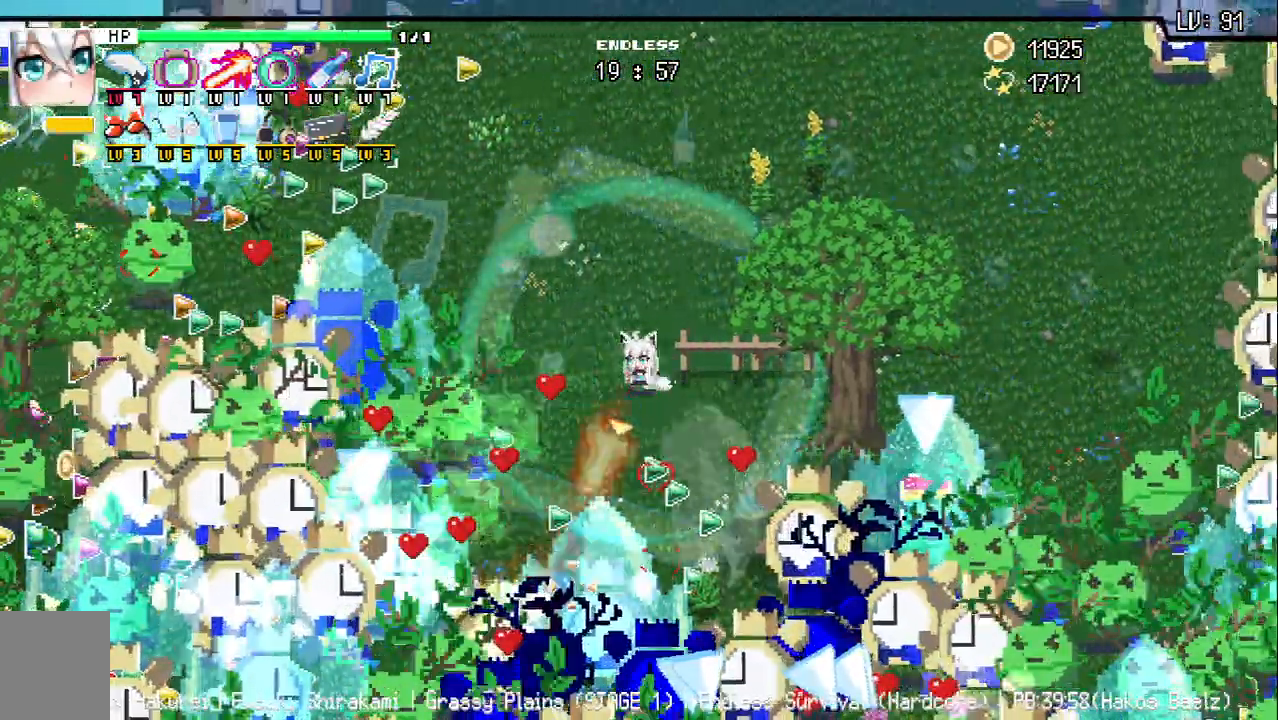
{"keys": ["d"], "events": [[67, "q", "up"], [100, "d", "down"], [217, "w", "down"], [250, "d", "up"], [300, "s", "down"], [383, "w", "up"], [400, "d", "down"], [500, "s", "up"]]}
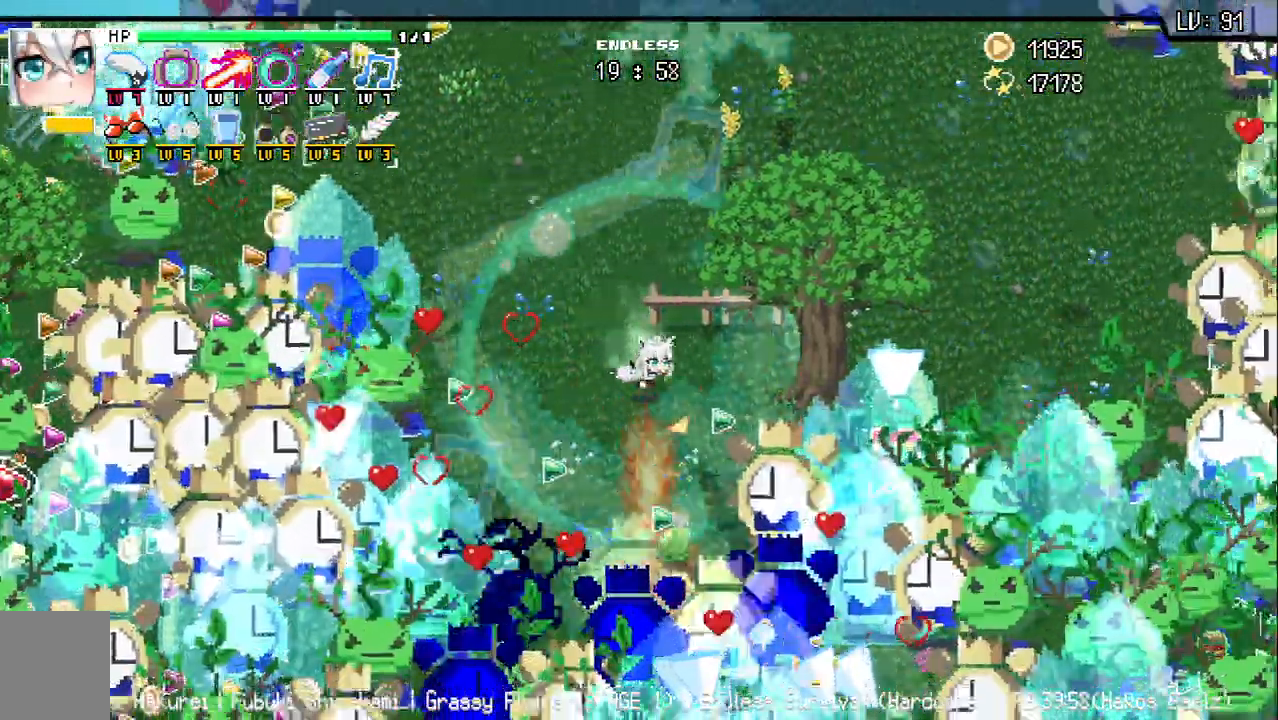
{"keys": [], "events": [[17, "d", "up"], [183, "s", "down"], [283, "s", "up"], [367, "s", "down"], [450, "s", "up"]]}
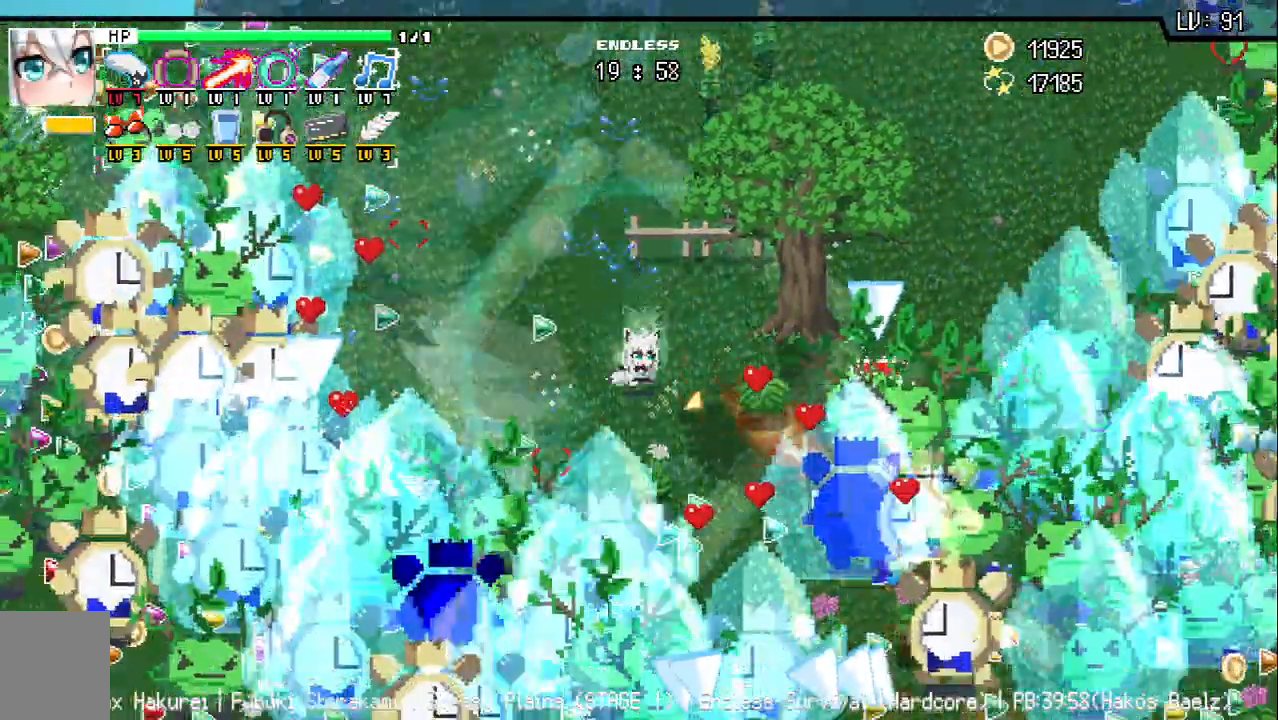
{"keys": ["d"], "events": [[33, "q", "down"], [217, "q", "up"], [333, "s", "down"], [433, "d", "down"], [500, "s", "up"]]}
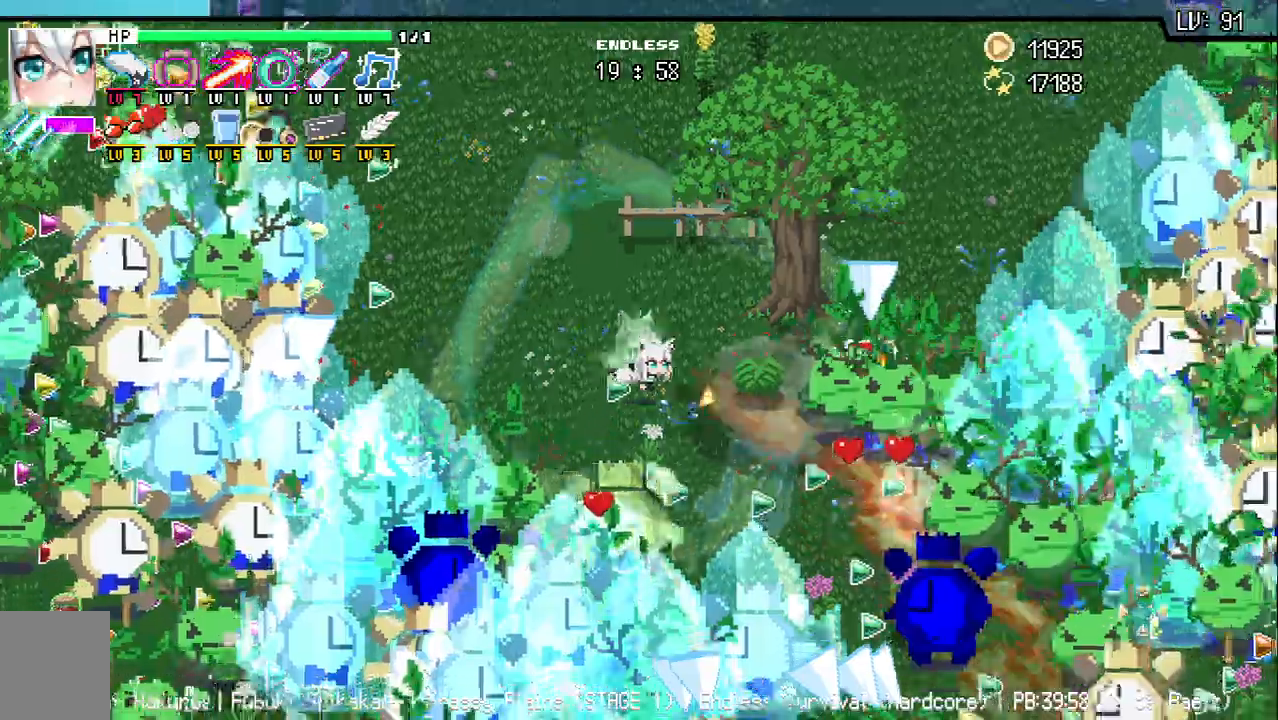
{"keys": ["s"], "events": [[17, "q", "down"], [83, "d", "up"], [133, "q", "up"], [250, "d", "down"], [350, "s", "down"], [433, "d", "up"]]}
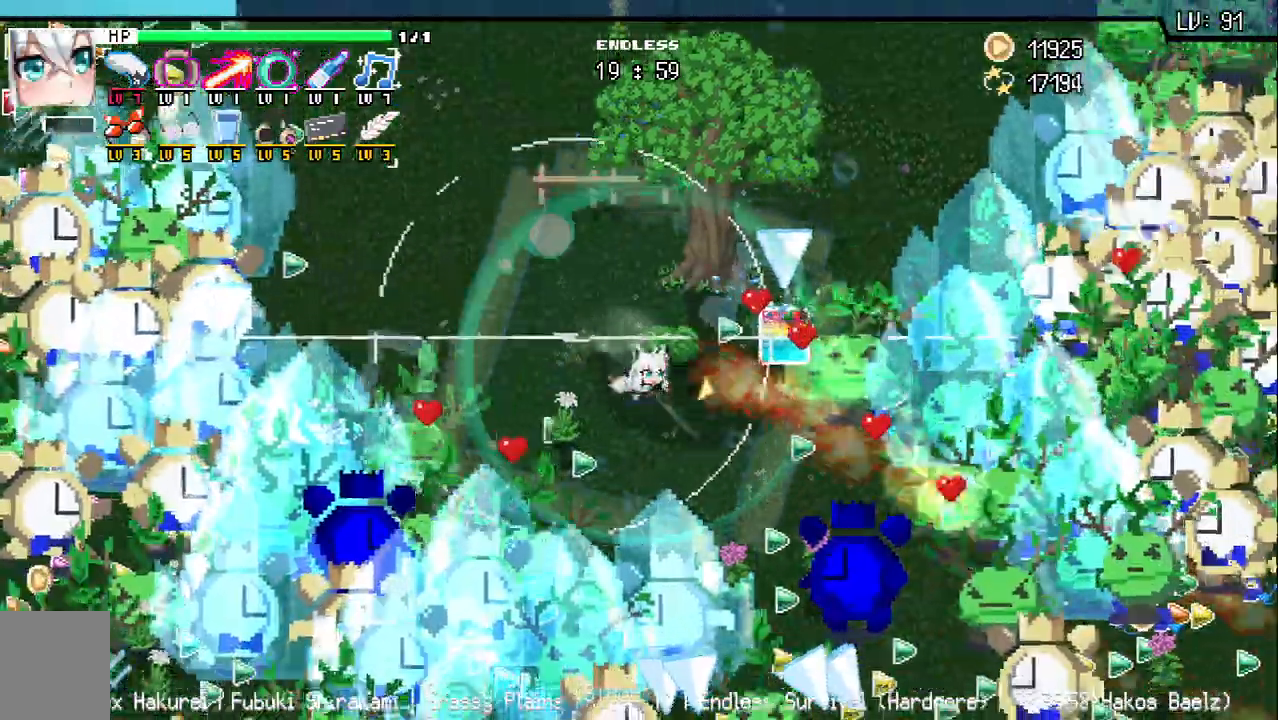
{"keys": ["d"], "events": [[33, "s", "up"], [150, "d", "down"], [183, "s", "down"], [317, "s", "up"], [383, "d", "up"], [417, "d", "down"]]}
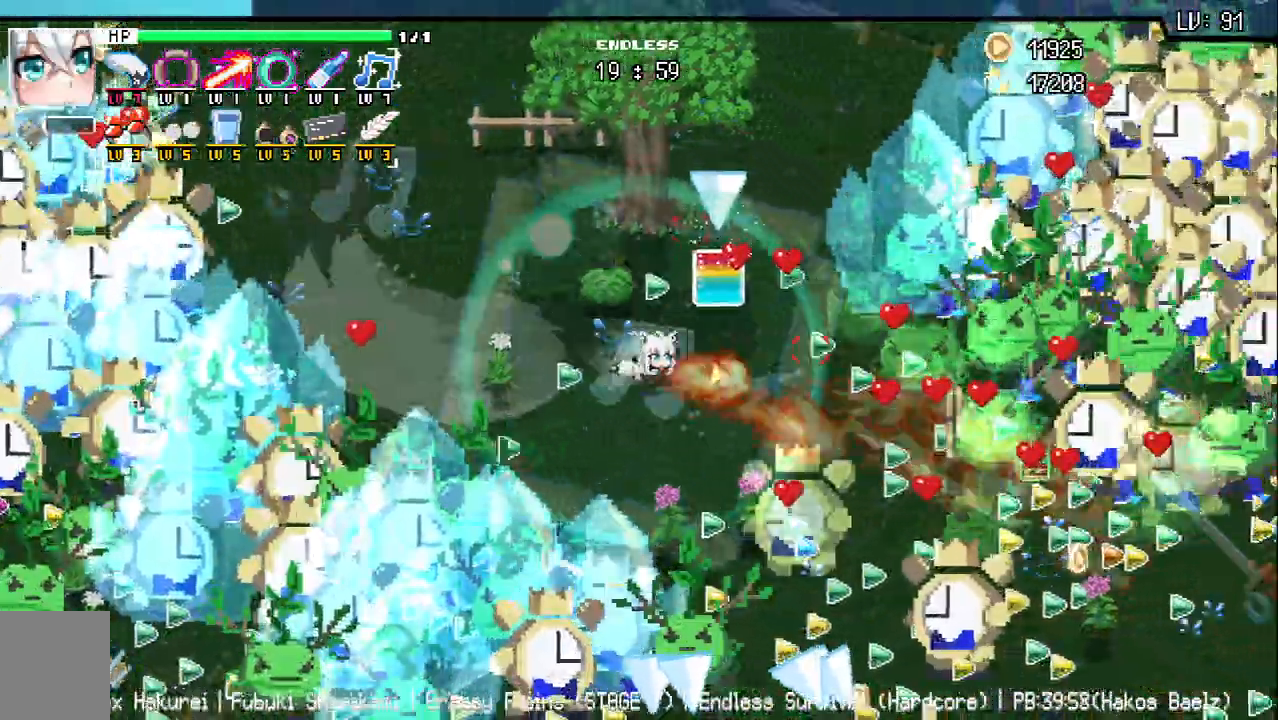
{"keys": ["d", "w"], "events": [[367, "w", "down"]]}
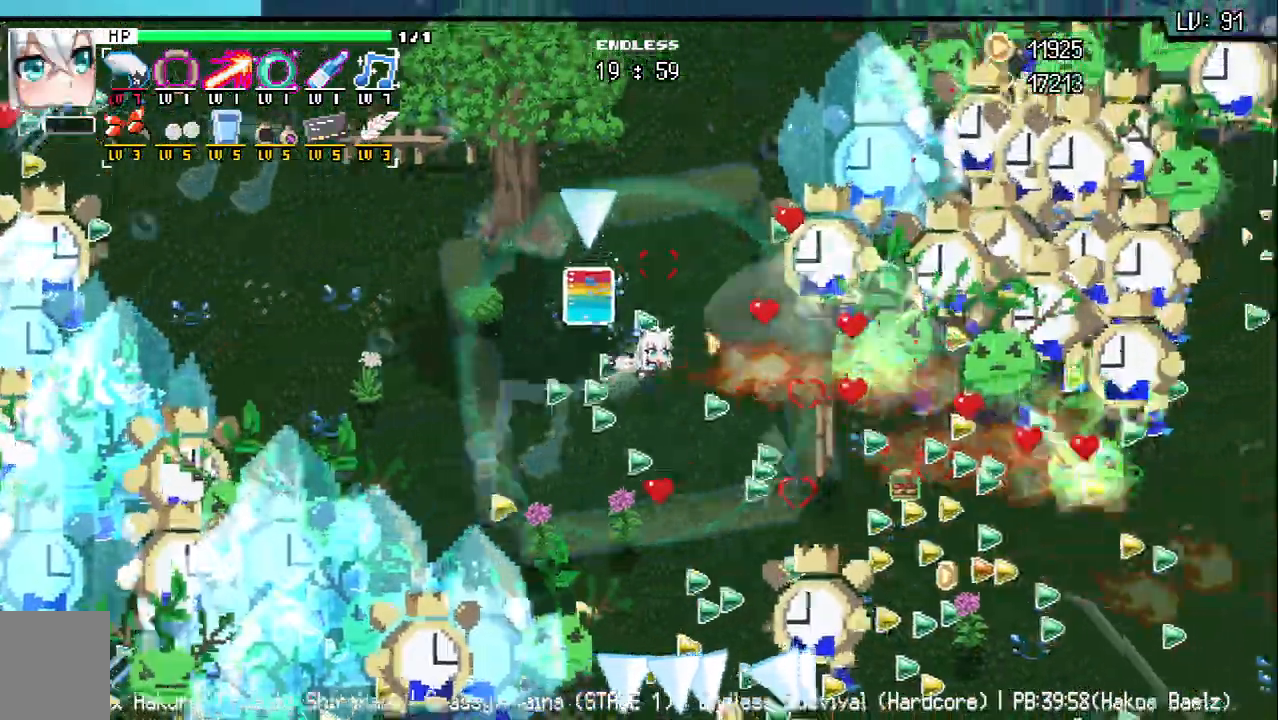
{"keys": ["w"], "events": [[200, "q", "down"], [250, "q", "up"], [383, "d", "up"]]}